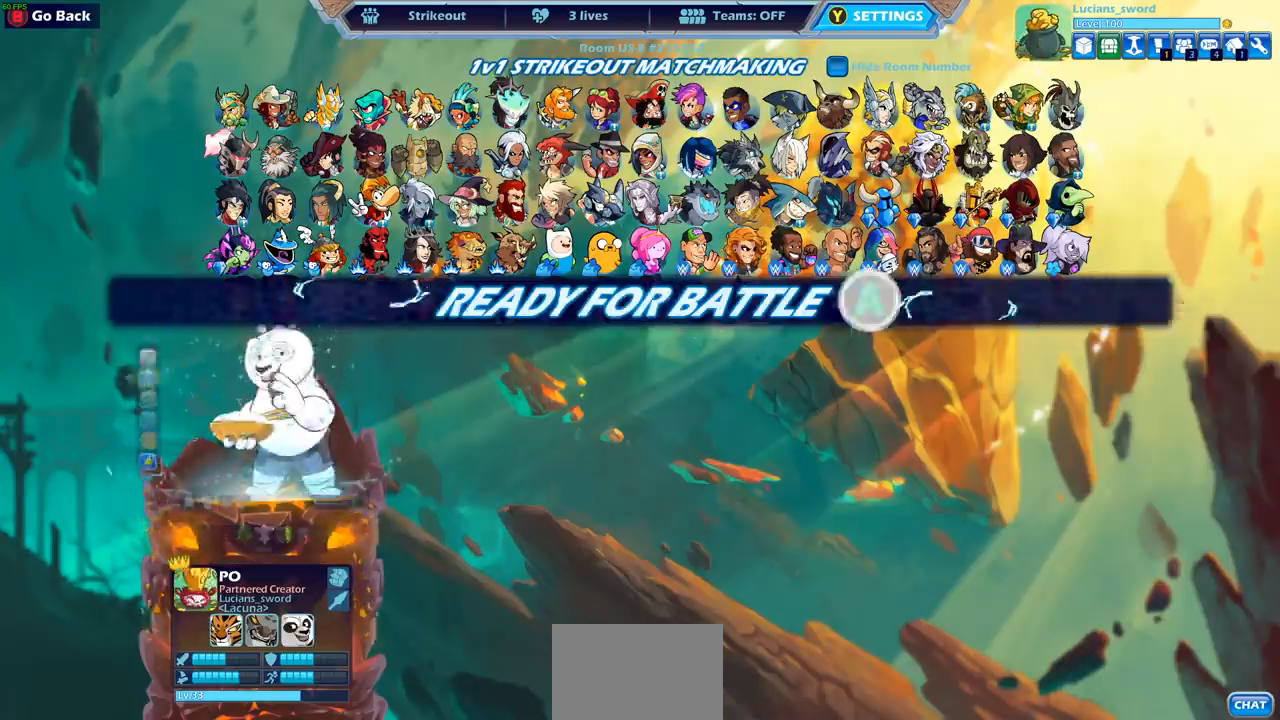
Gameplay with a controller (PlayStation layout); each line is a JSON object with the inputs held at the frame after it. "events" lists button and stick changes between this image and that frame as [ms after this image, input, new state], when the widget could be followed in between. Not read: L1 R1.
{"buttons": [], "left_stick": "center", "right_stick": "center", "events": []}
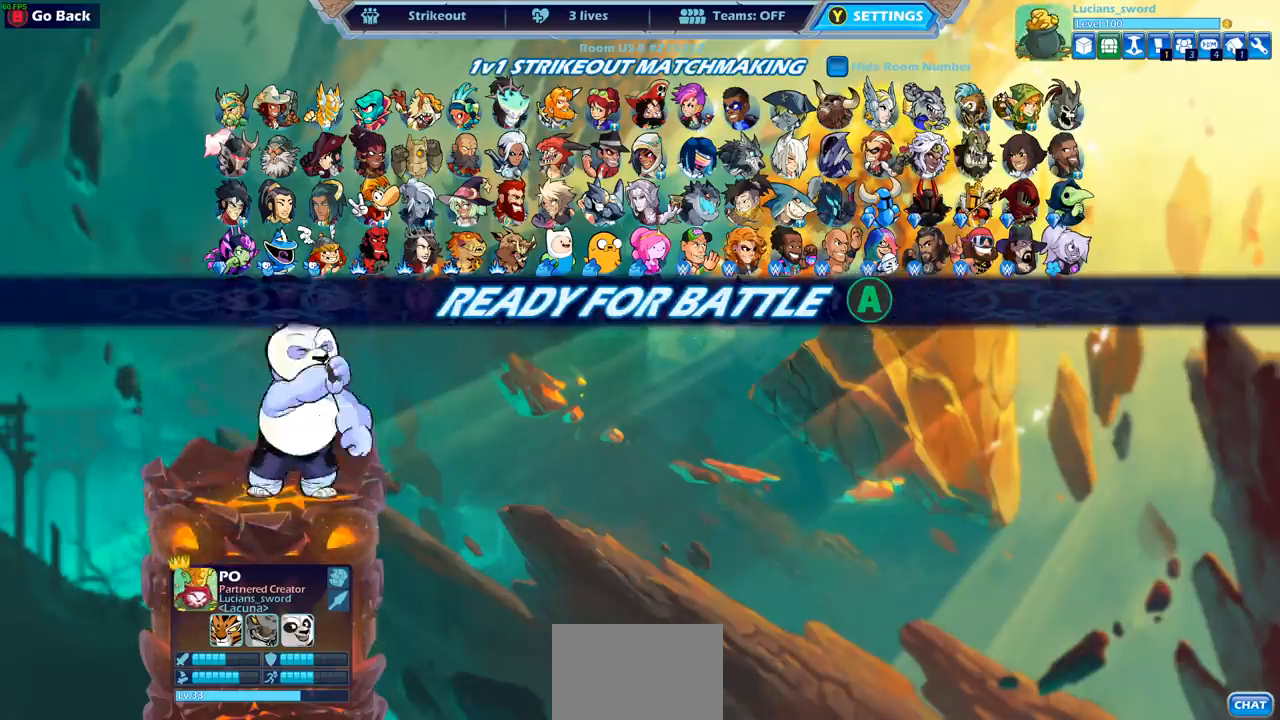
{"buttons": [], "left_stick": "center", "right_stick": "center", "events": []}
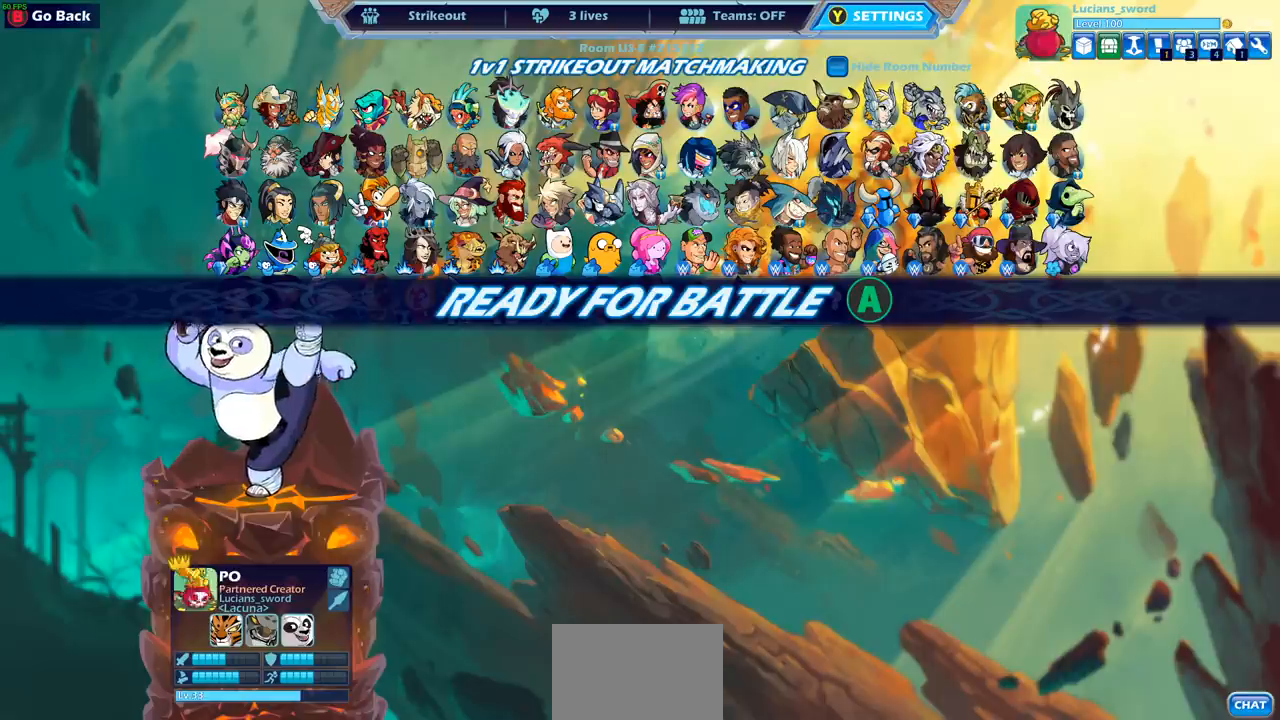
{"buttons": [], "left_stick": "center", "right_stick": "center", "events": []}
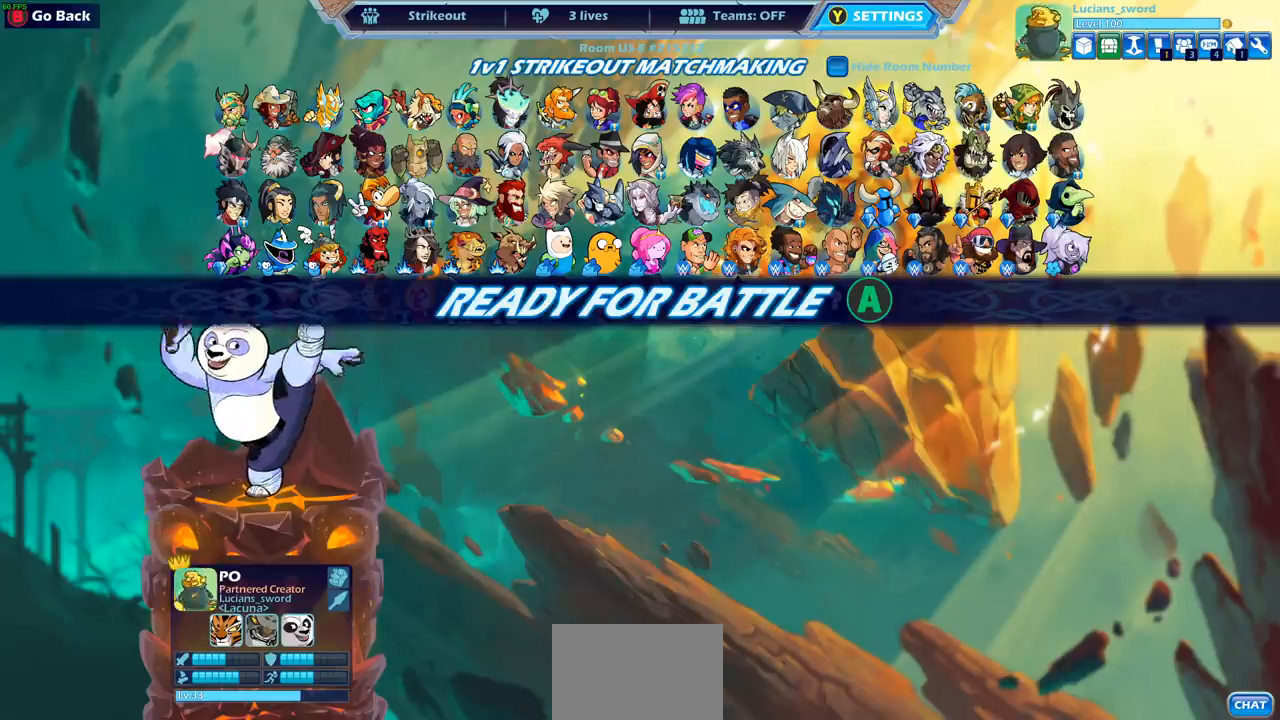
{"buttons": [], "left_stick": "center", "right_stick": "center", "events": []}
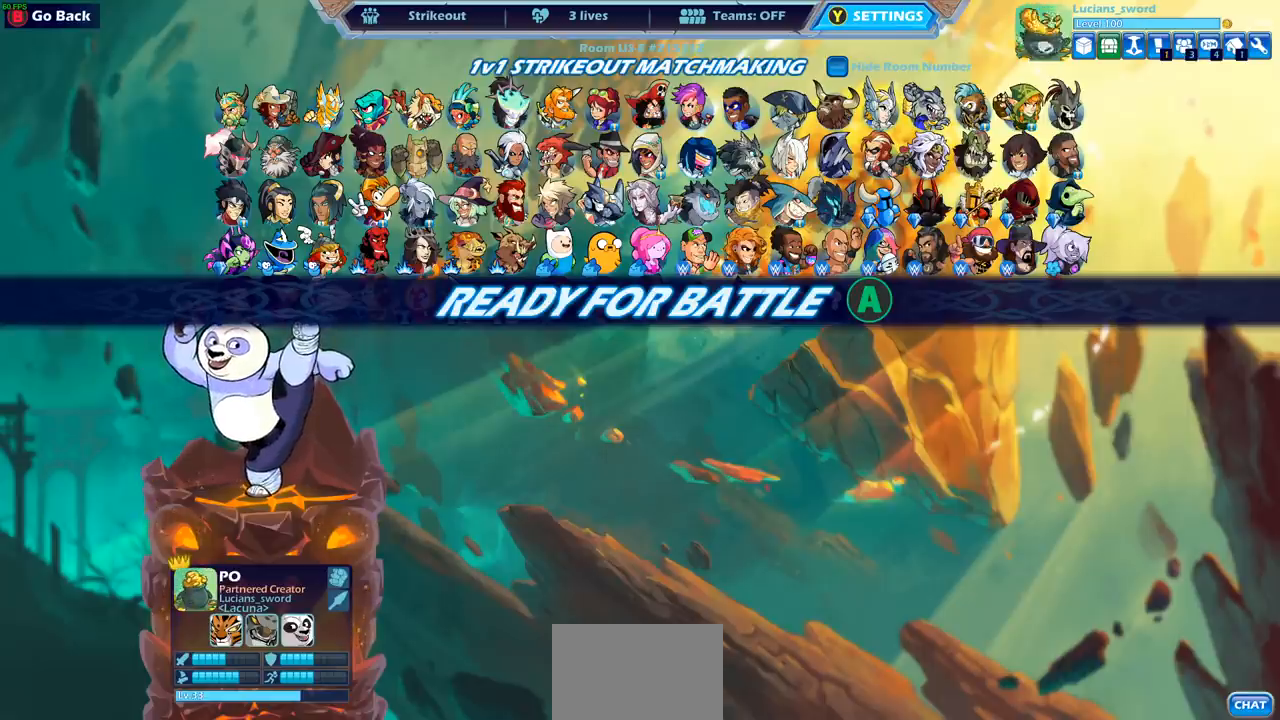
{"buttons": [], "left_stick": "center", "right_stick": "center", "events": []}
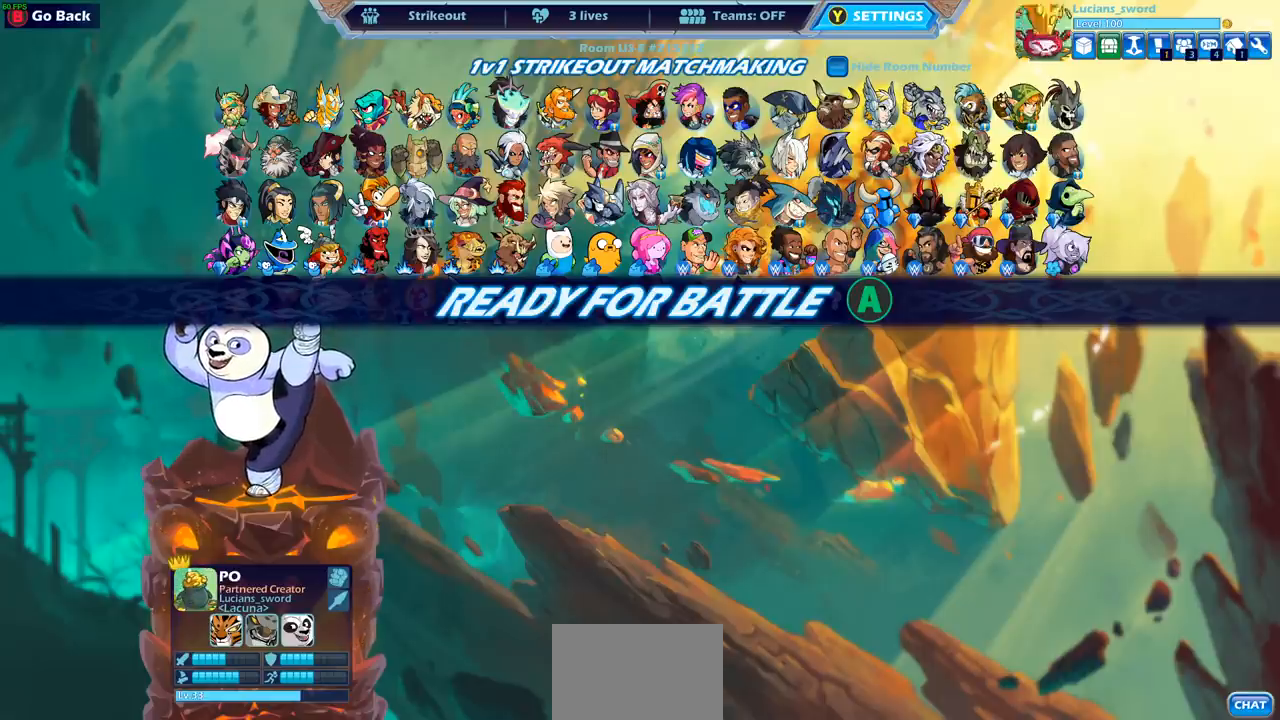
{"buttons": [], "left_stick": "center", "right_stick": "center", "events": []}
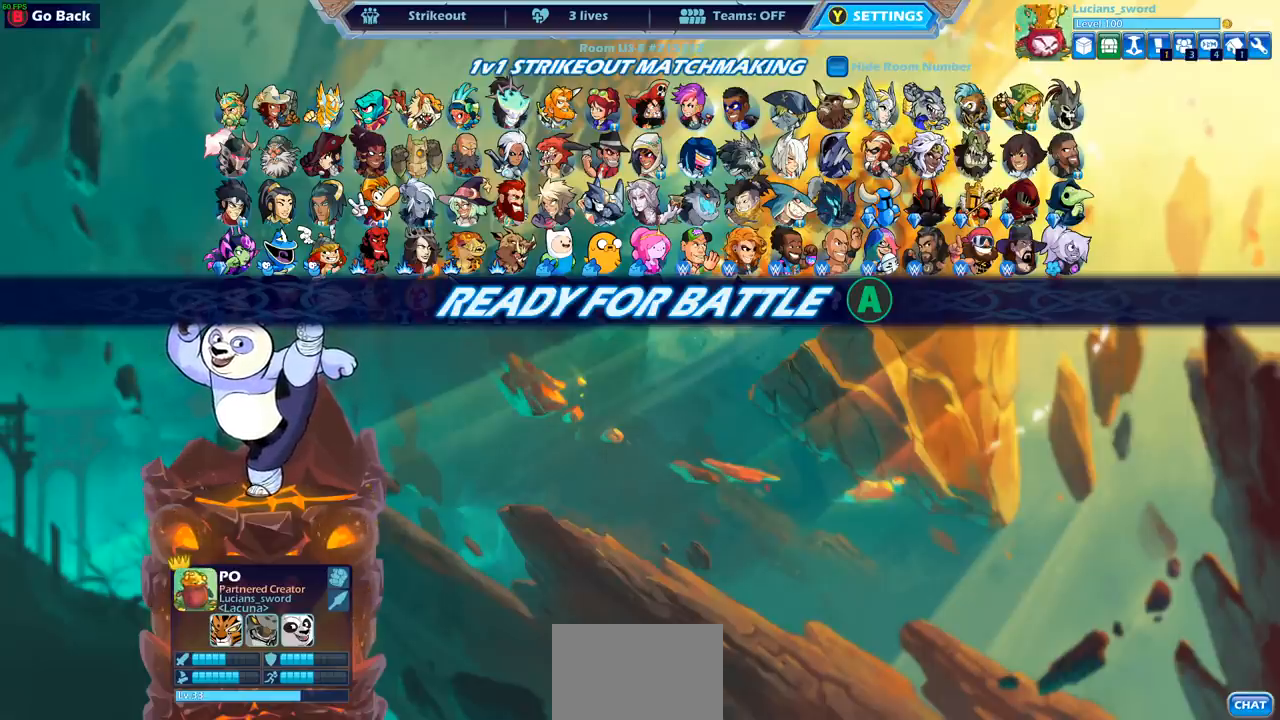
{"buttons": [], "left_stick": "center", "right_stick": "center", "events": [[167, "CROSS", "down"], [317, "CROSS", "up"]]}
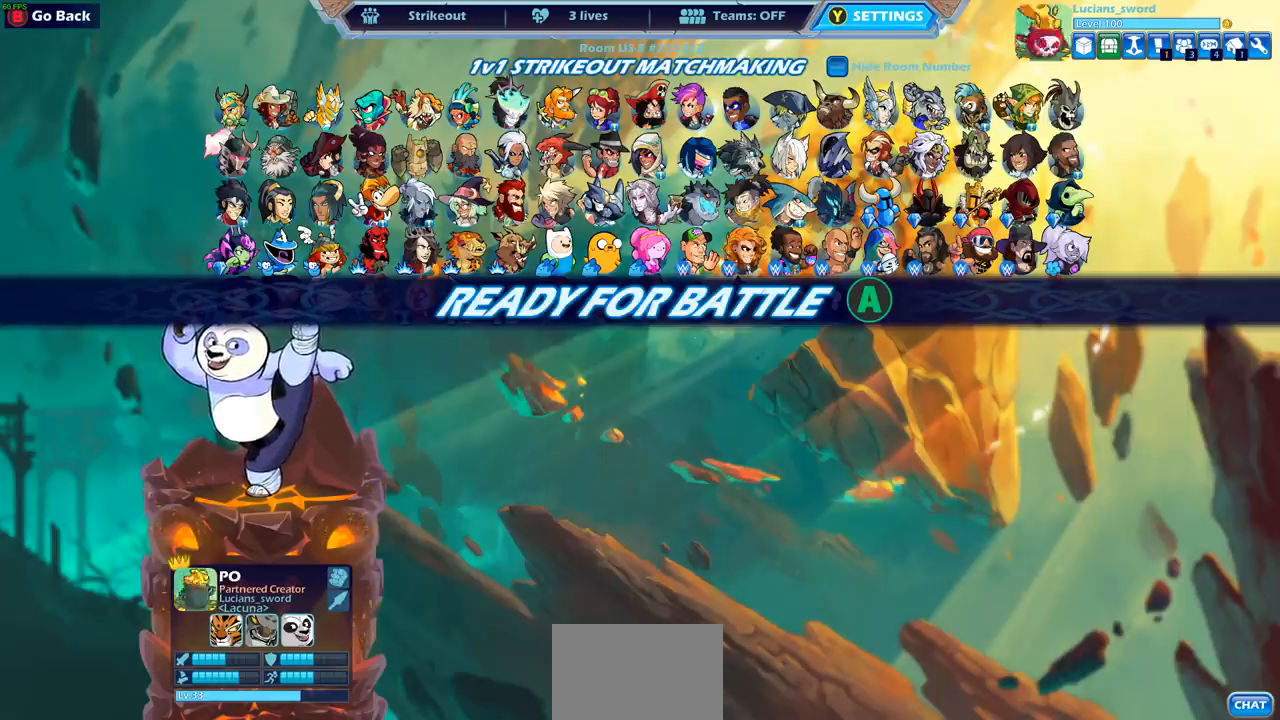
{"buttons": [], "left_stick": "center", "right_stick": "center", "events": []}
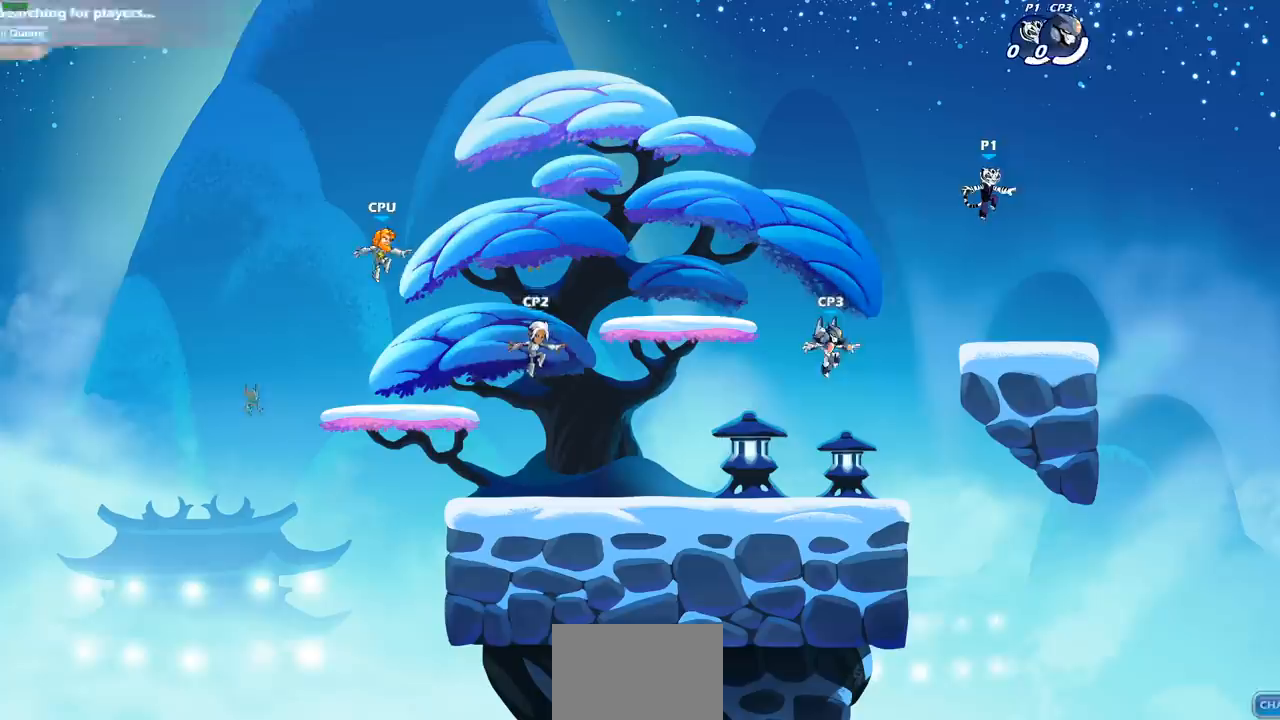
{"buttons": [], "left_stick": "center", "right_stick": "center", "events": []}
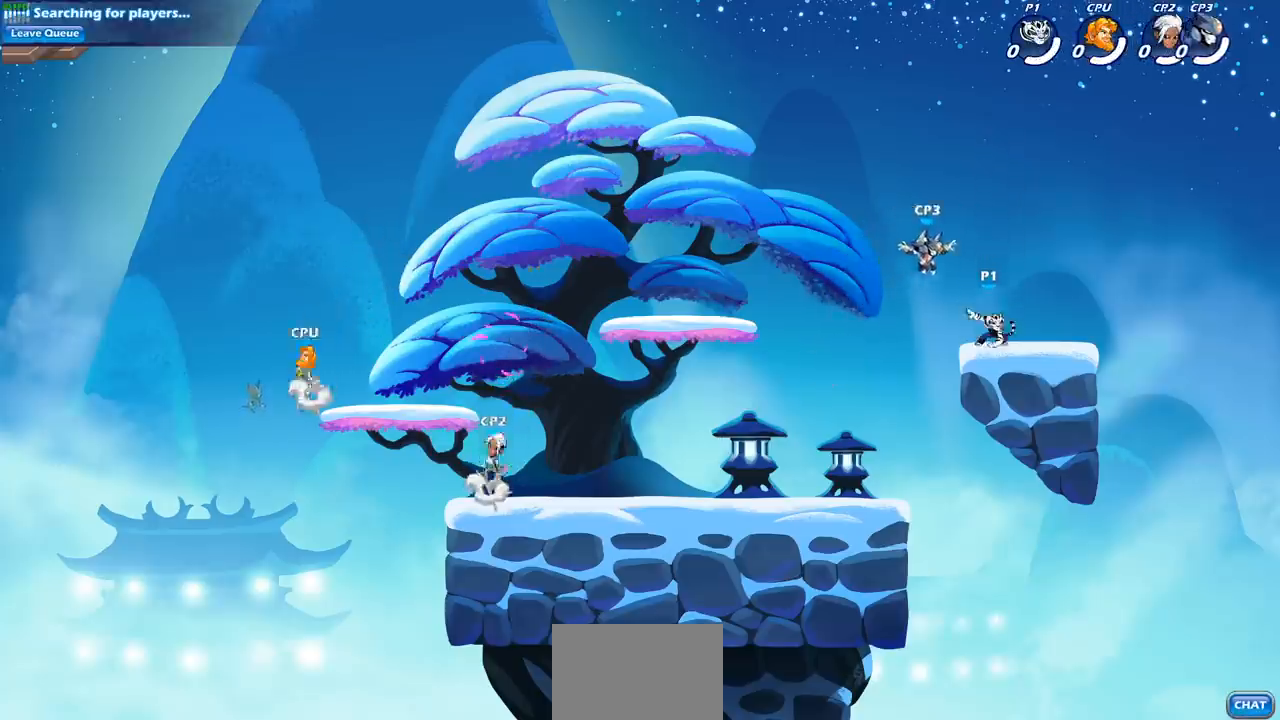
{"buttons": ["R2"], "left_stick": "left", "right_stick": "center", "events": [[100, "left_stick", "left"], [217, "left_stick", "right"], [400, "R2", "down"], [417, "left_stick", "left"]]}
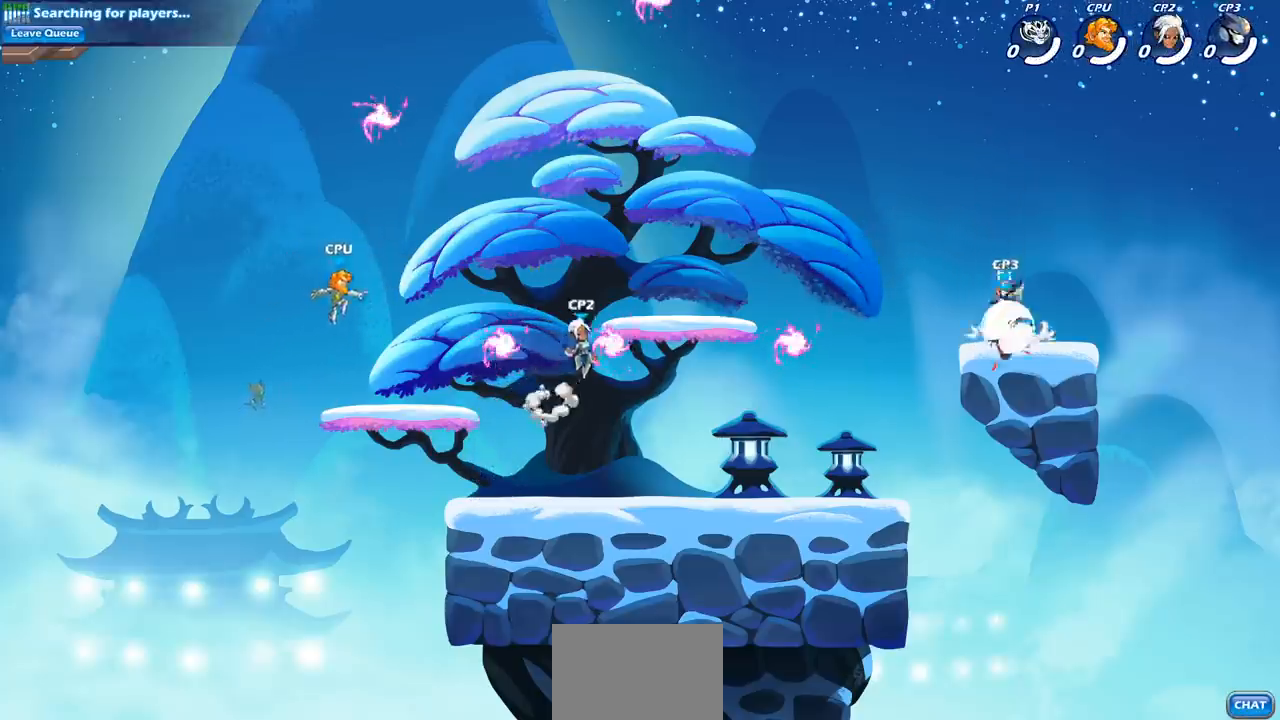
{"buttons": [], "left_stick": "left", "right_stick": "center", "events": [[50, "R2", "up"], [117, "R2", "down"], [283, "R2", "up"]]}
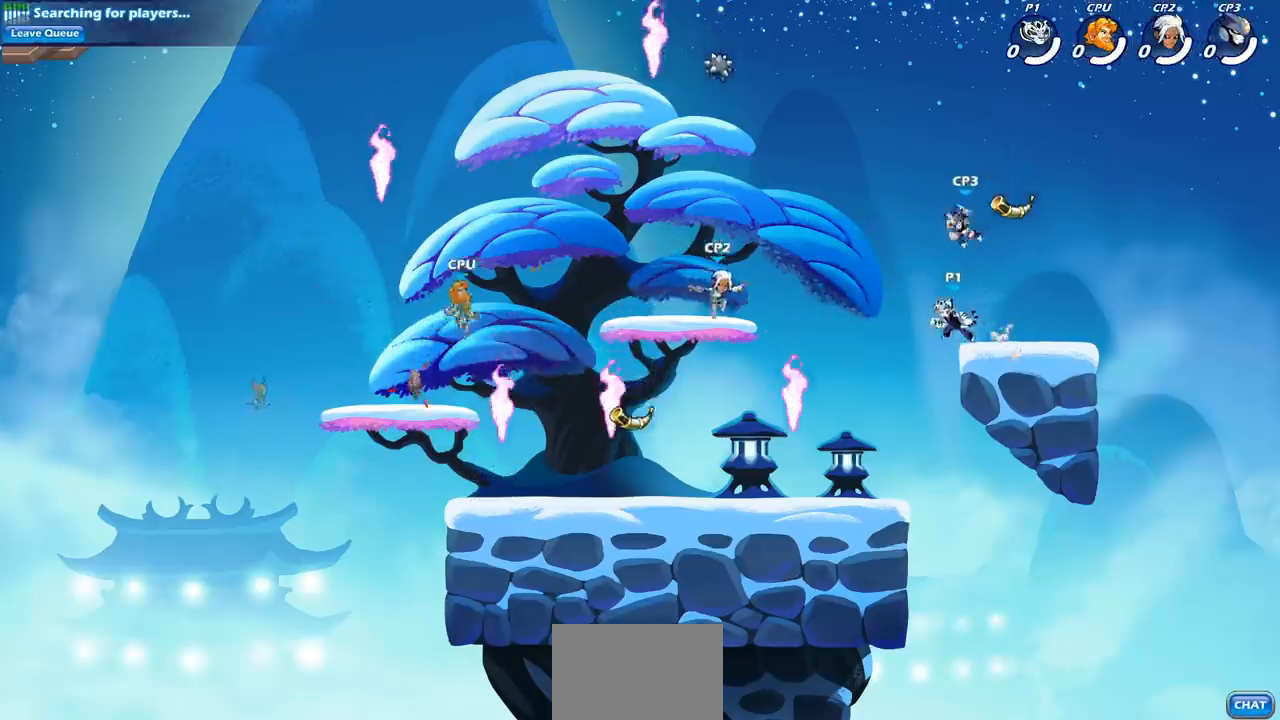
{"buttons": [], "left_stick": "left", "right_stick": "center", "events": [[50, "R2", "down"], [200, "R2", "up"], [233, "left_stick", "down-right"], [350, "left_stick", "down-left"], [417, "left_stick", "left"]]}
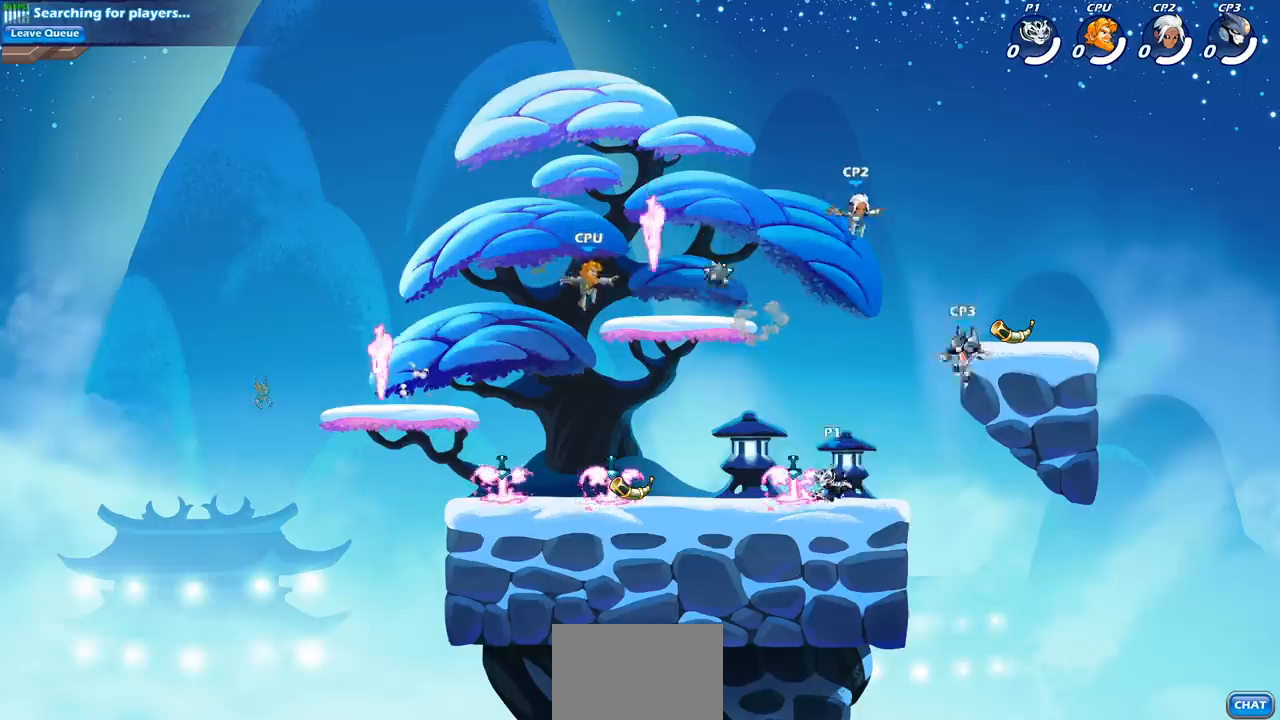
{"buttons": ["CROSS", "R2"], "left_stick": "up-left", "right_stick": "center", "events": [[317, "left_stick", "up-left"], [367, "R2", "down"], [417, "CROSS", "down"]]}
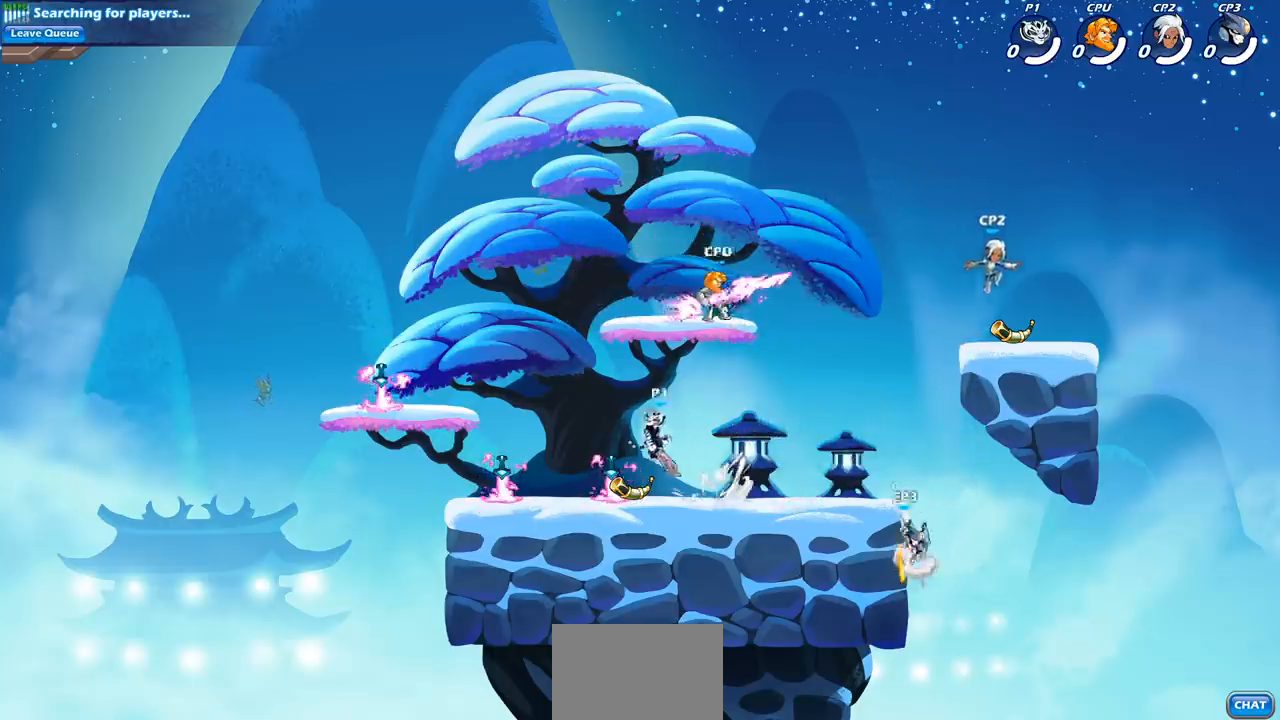
{"buttons": [], "left_stick": "down-right", "right_stick": "center", "events": [[33, "CROSS", "up"], [33, "R2", "up"], [33, "left_stick", "down-left"], [167, "left_stick", "down-right"], [250, "left_stick", "right"], [350, "R2", "down"], [383, "CROSS", "down"], [467, "CROSS", "up"], [467, "R2", "up"], [483, "left_stick", "down-right"]]}
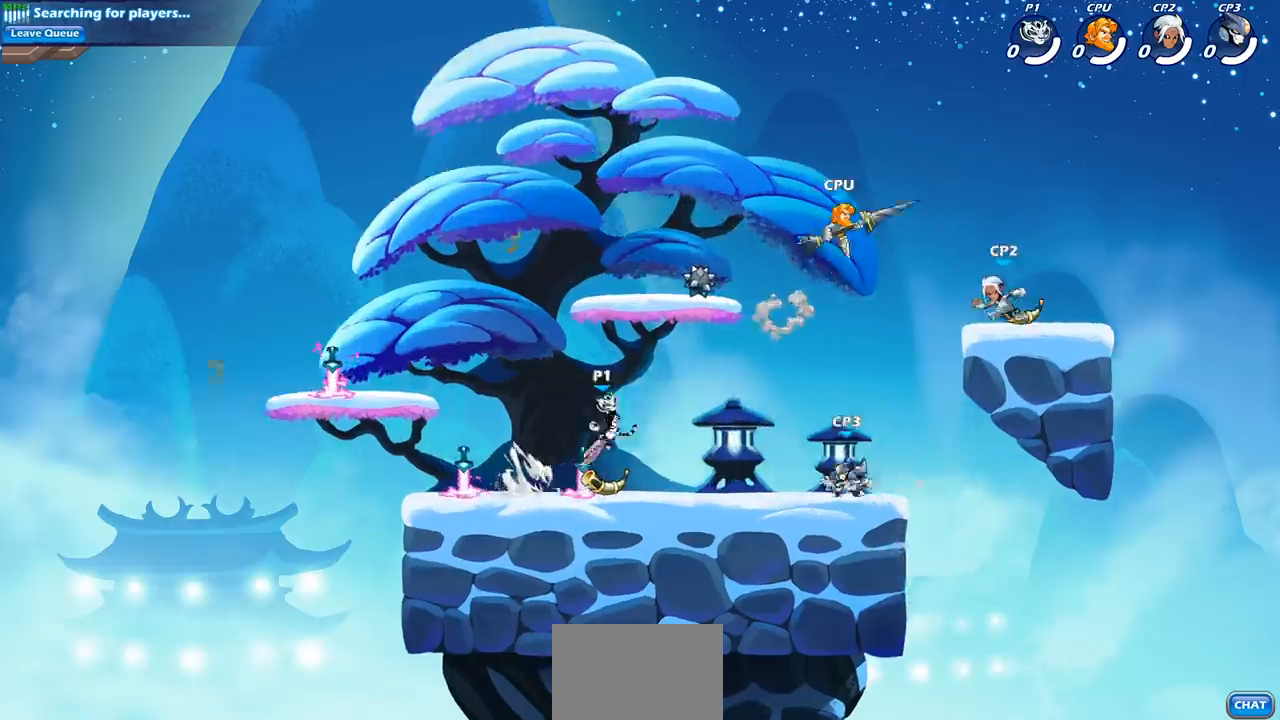
{"buttons": ["SQUARE"], "left_stick": "center", "right_stick": "center", "events": [[167, "left_stick", "right"], [250, "R2", "down"], [283, "left_stick", "center"], [300, "SQUARE", "down"], [333, "R2", "up"], [383, "SQUARE", "up"], [450, "SQUARE", "down"]]}
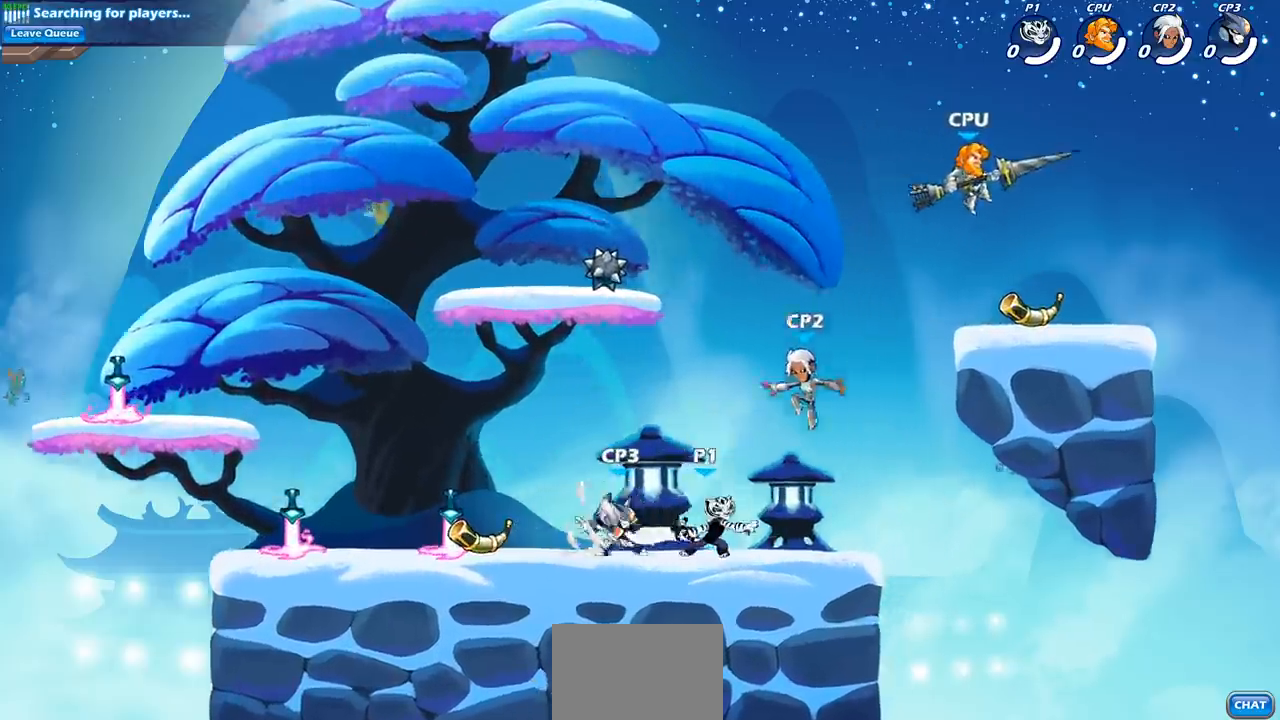
{"buttons": ["SQUARE"], "left_stick": "left", "right_stick": "center", "events": [[67, "SQUARE", "up"], [150, "SQUARE", "down"], [267, "SQUARE", "up"], [383, "left_stick", "left"], [417, "SQUARE", "down"]]}
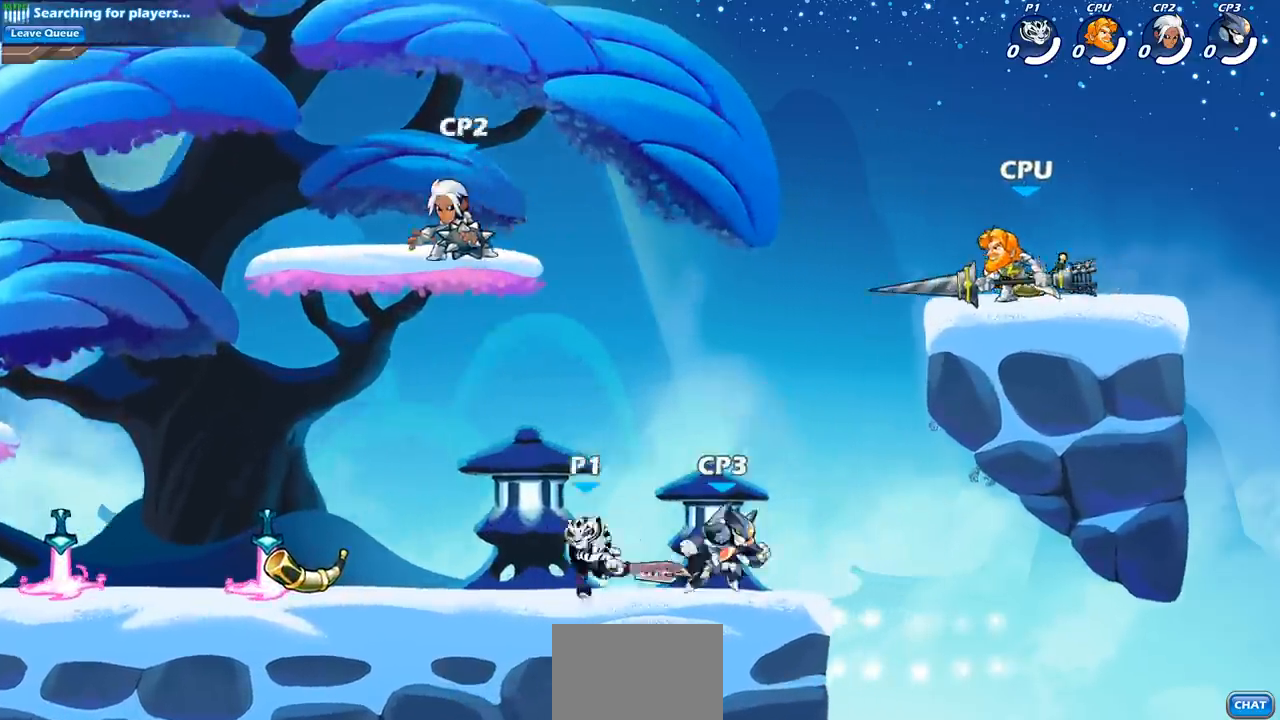
{"buttons": [], "left_stick": "center", "right_stick": "center", "events": [[50, "SQUARE", "up"], [267, "left_stick", "center"]]}
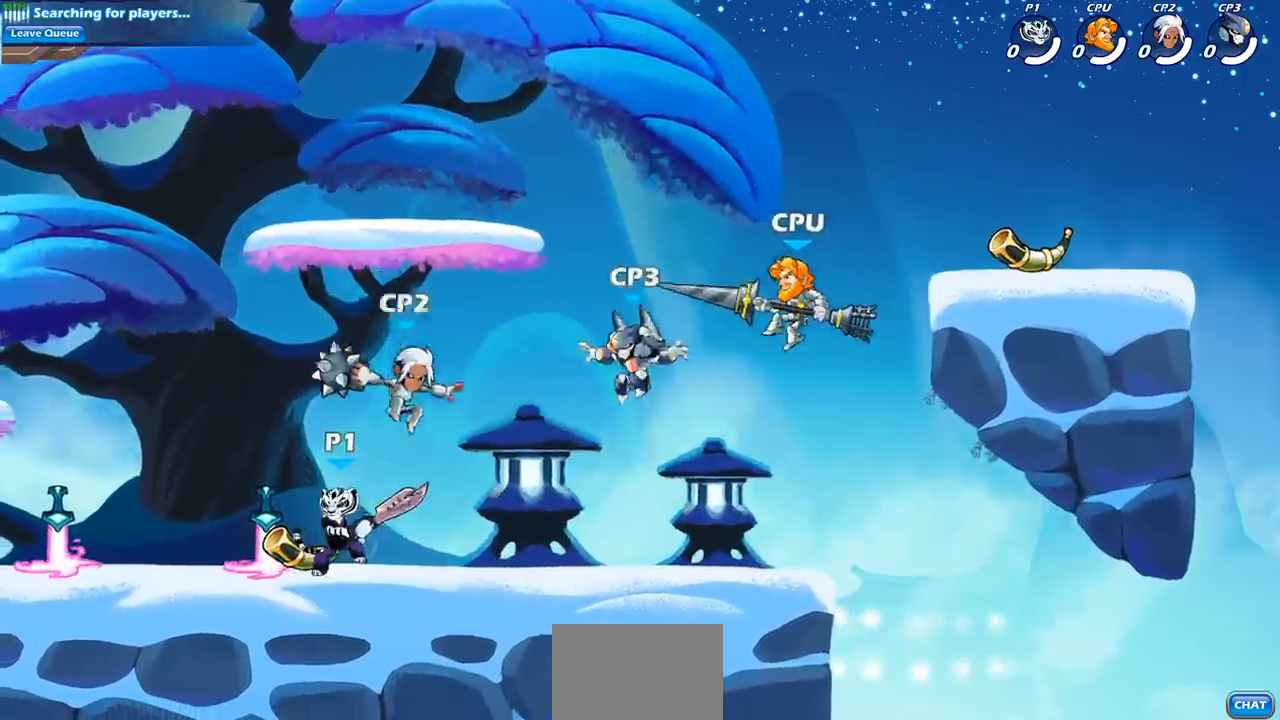
{"buttons": [], "left_stick": "center", "right_stick": "center", "events": [[150, "left_stick", "right"], [233, "SQUARE", "down"], [250, "left_stick", "down"], [350, "SQUARE", "up"], [383, "left_stick", "center"]]}
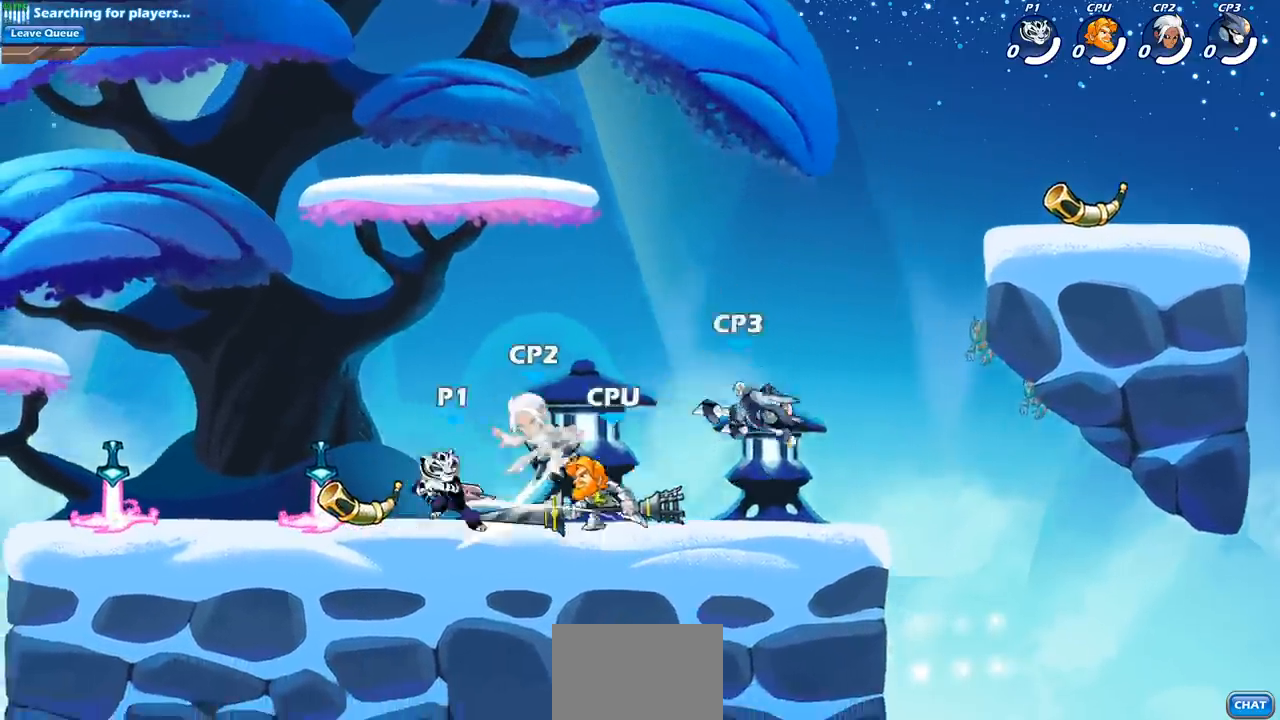
{"buttons": [], "left_stick": "right", "right_stick": "center", "events": [[117, "left_stick", "right"], [150, "CROSS", "down"], [183, "left_stick", "down-right"], [217, "SQUARE", "down"], [250, "CROSS", "up"], [300, "SQUARE", "up"], [333, "left_stick", "right"]]}
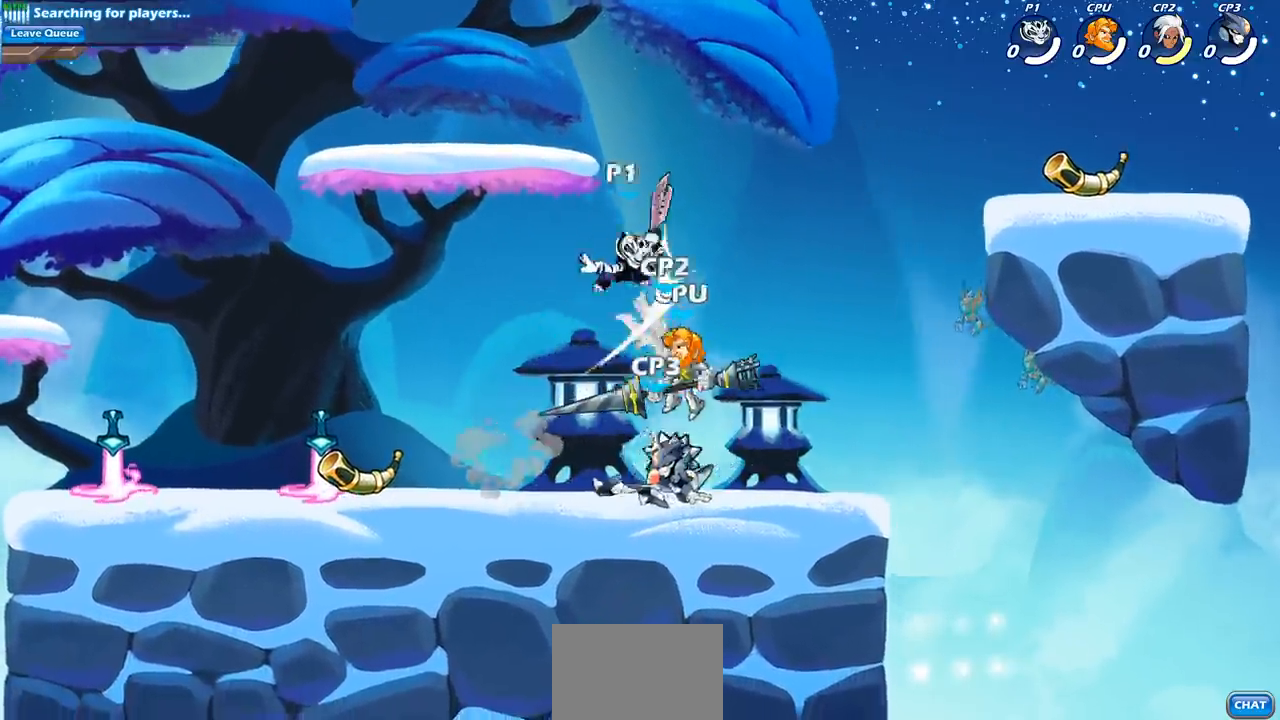
{"buttons": [], "left_stick": "center", "right_stick": "center", "events": [[233, "left_stick", "left"], [267, "SQUARE", "down"], [333, "left_stick", "center"], [350, "SQUARE", "up"]]}
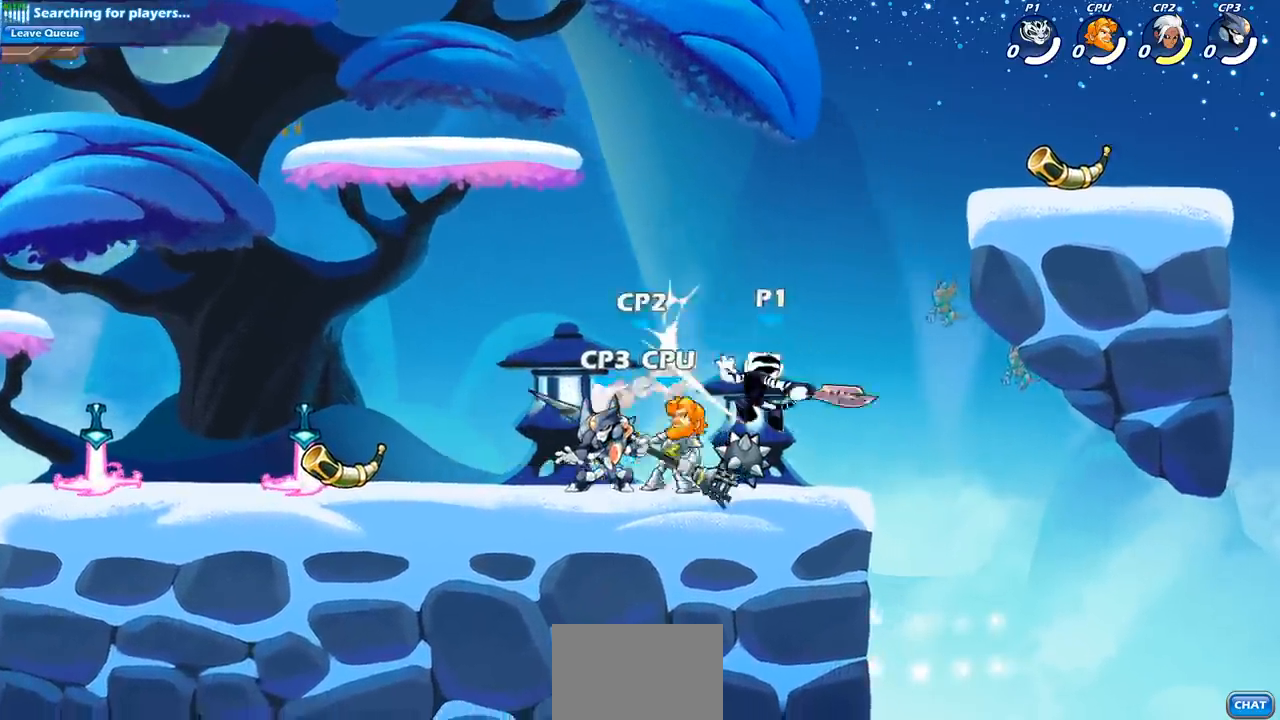
{"buttons": ["SQUARE", "R2"], "left_stick": "left", "right_stick": "center", "events": [[350, "left_stick", "left"], [417, "R2", "down"], [483, "SQUARE", "down"]]}
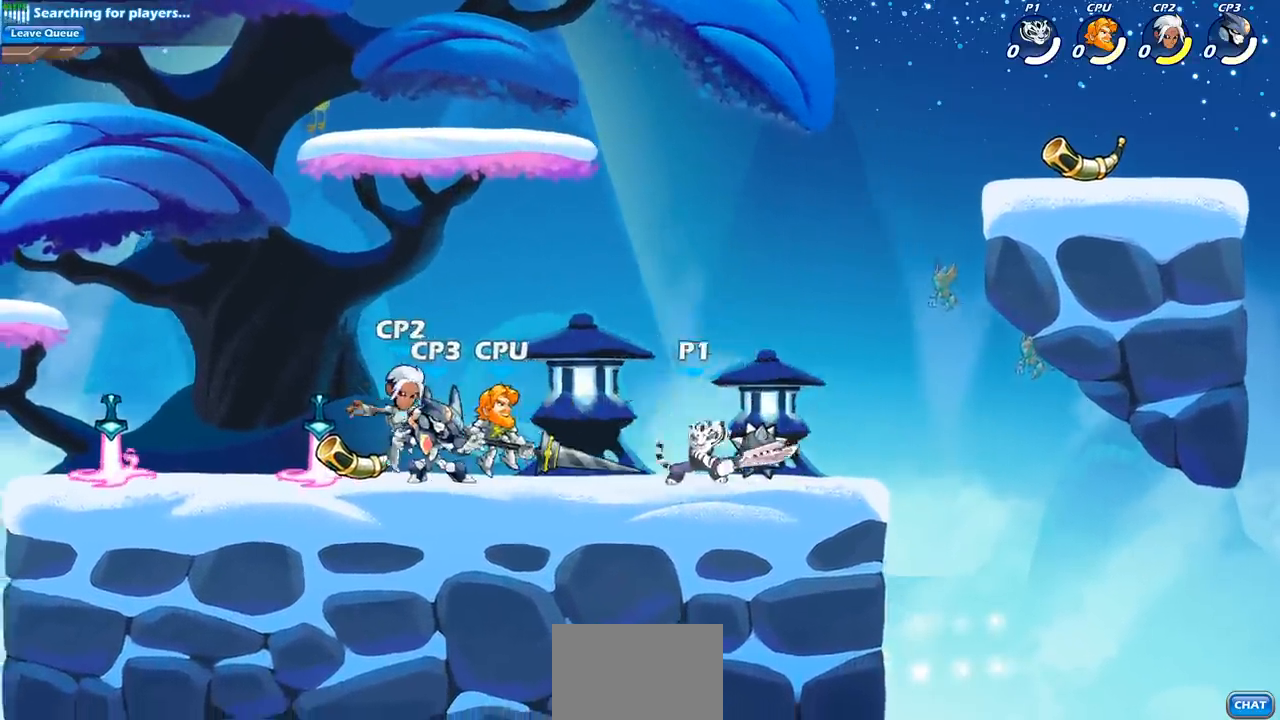
{"buttons": [], "left_stick": "left", "right_stick": "center", "events": [[50, "R2", "up"], [83, "SQUARE", "up"], [83, "left_stick", "center"], [333, "left_stick", "left"]]}
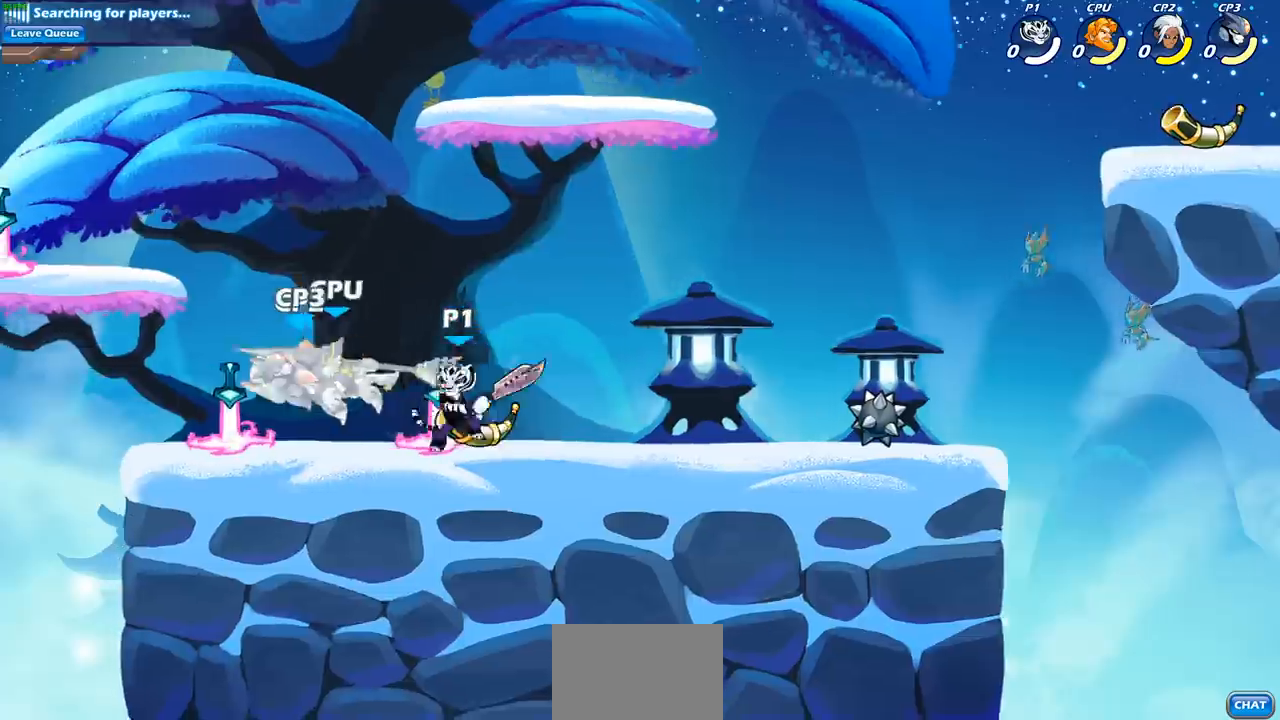
{"buttons": [], "left_stick": "center", "right_stick": "center", "events": [[67, "left_stick", "center"], [100, "CIRCLE", "down"], [183, "CIRCLE", "up"]]}
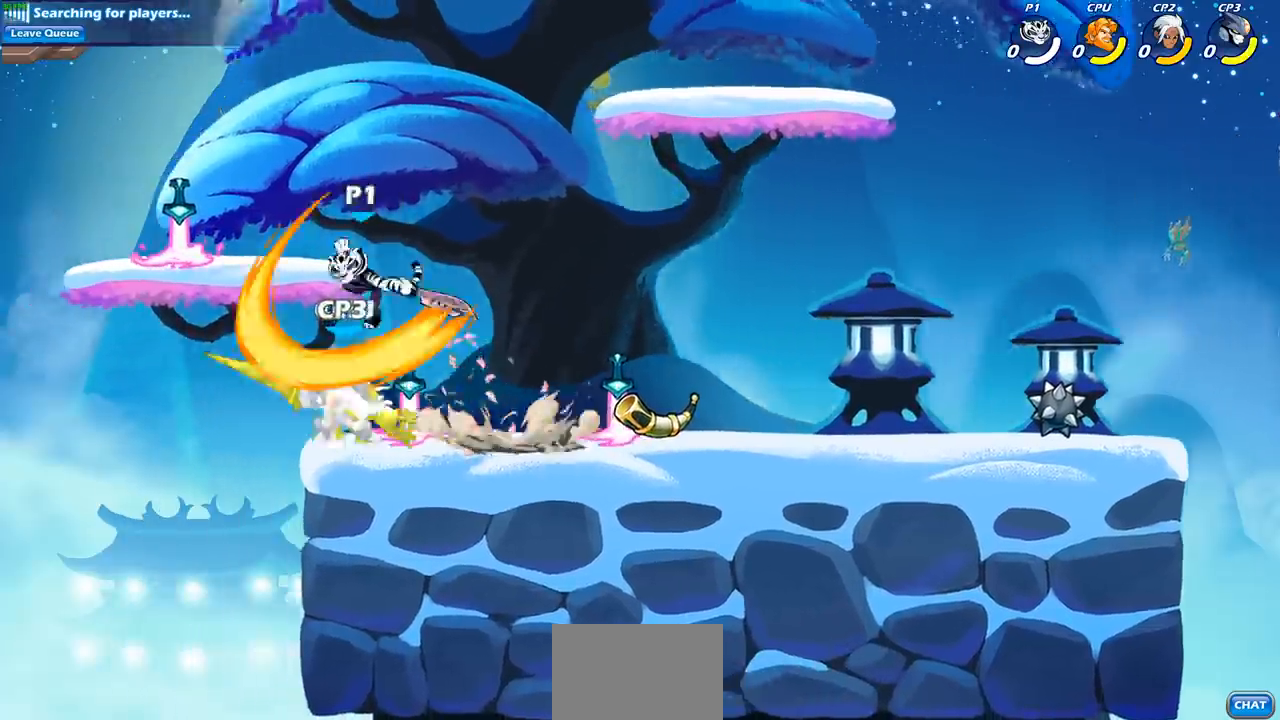
{"buttons": ["CROSS"], "left_stick": "left", "right_stick": "center", "events": [[350, "left_stick", "right"], [433, "CROSS", "down"], [450, "left_stick", "center"], [500, "left_stick", "left"]]}
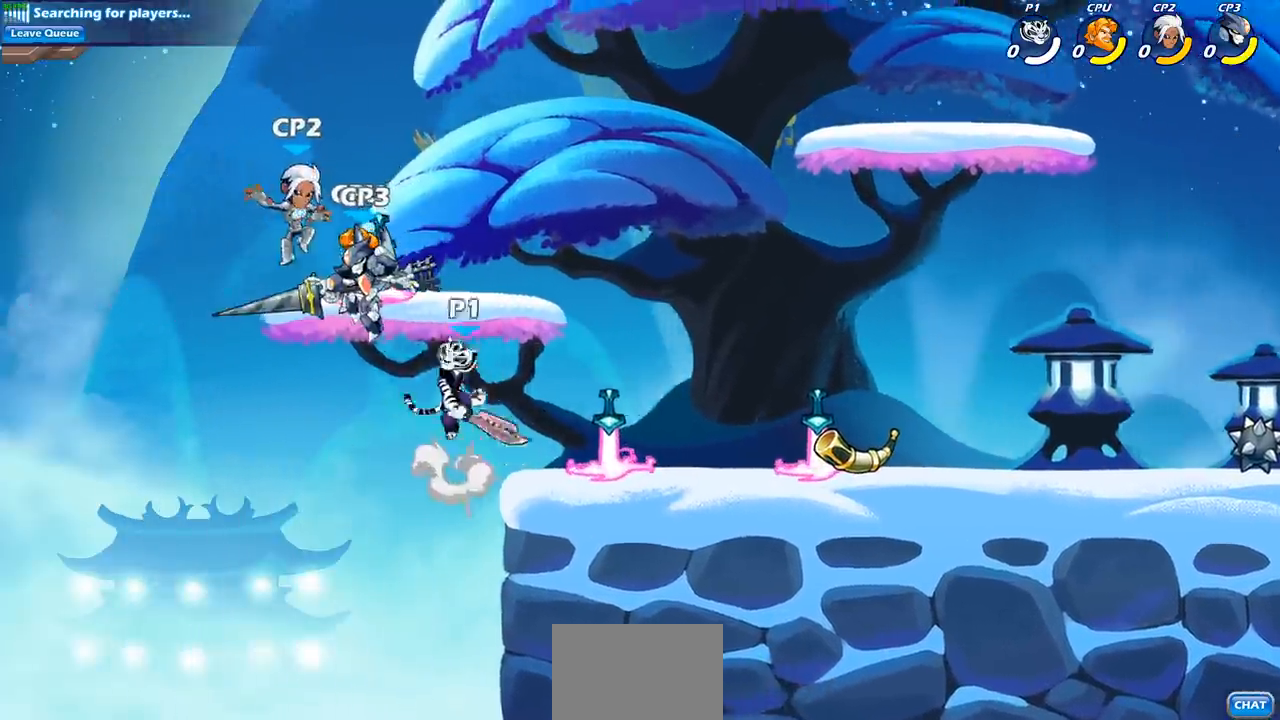
{"buttons": [], "left_stick": "center", "right_stick": "center", "events": [[17, "CIRCLE", "down"], [17, "CROSS", "up"], [67, "left_stick", "center"], [100, "CIRCLE", "up"], [233, "CIRCLE", "down"], [250, "CIRCLE", "up"]]}
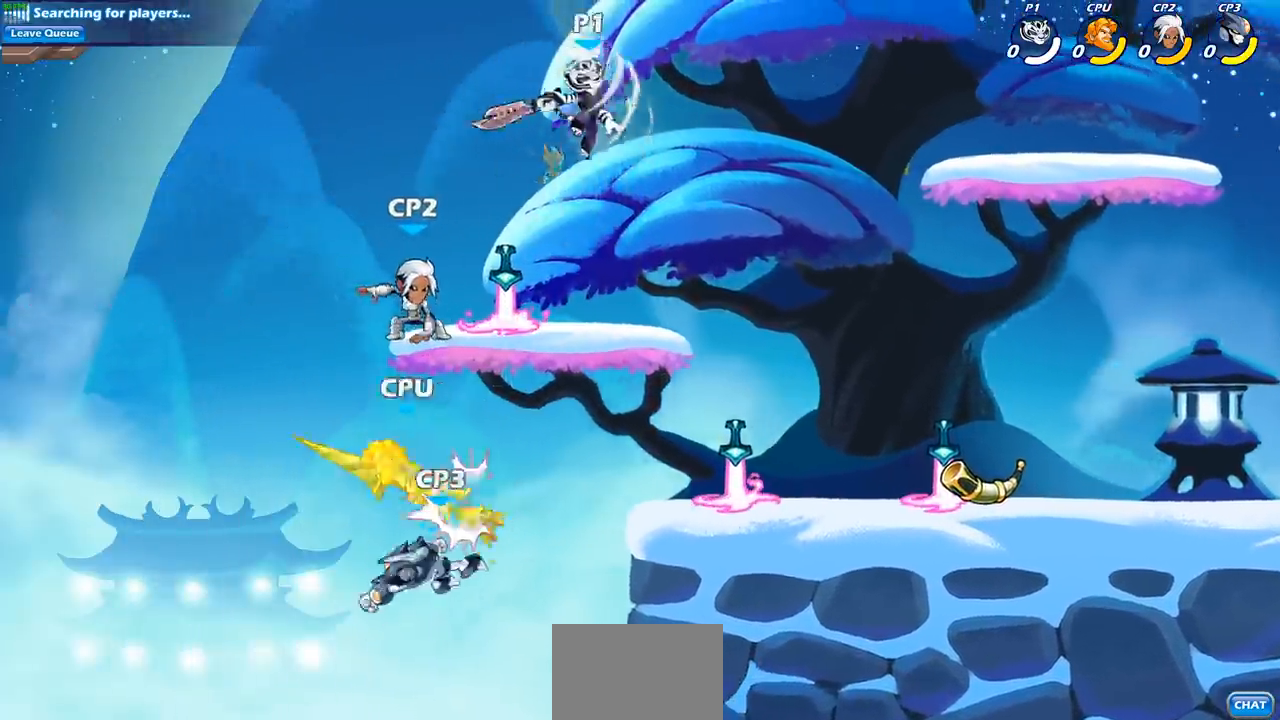
{"buttons": ["CIRCLE"], "left_stick": "down-left", "right_stick": "center", "events": [[200, "left_stick", "left"], [383, "left_stick", "down-left"], [433, "CIRCLE", "down"]]}
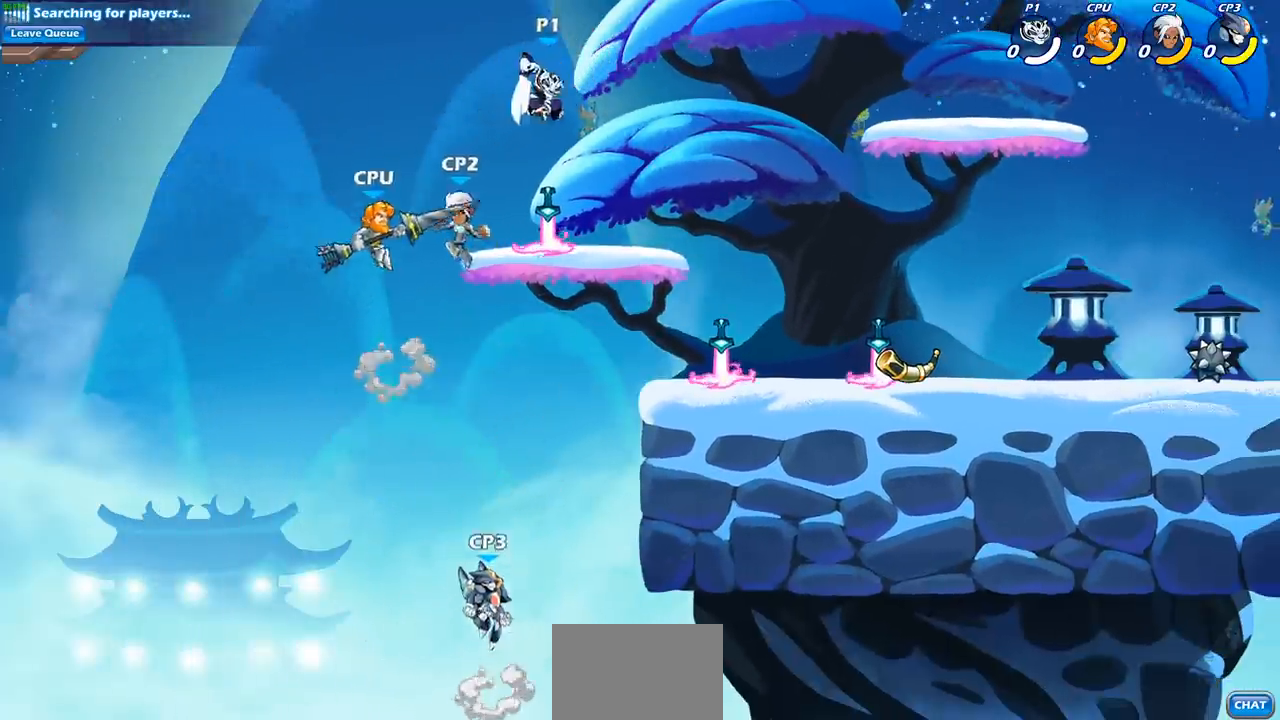
{"buttons": ["CIRCLE"], "left_stick": "down-left", "right_stick": "center", "events": []}
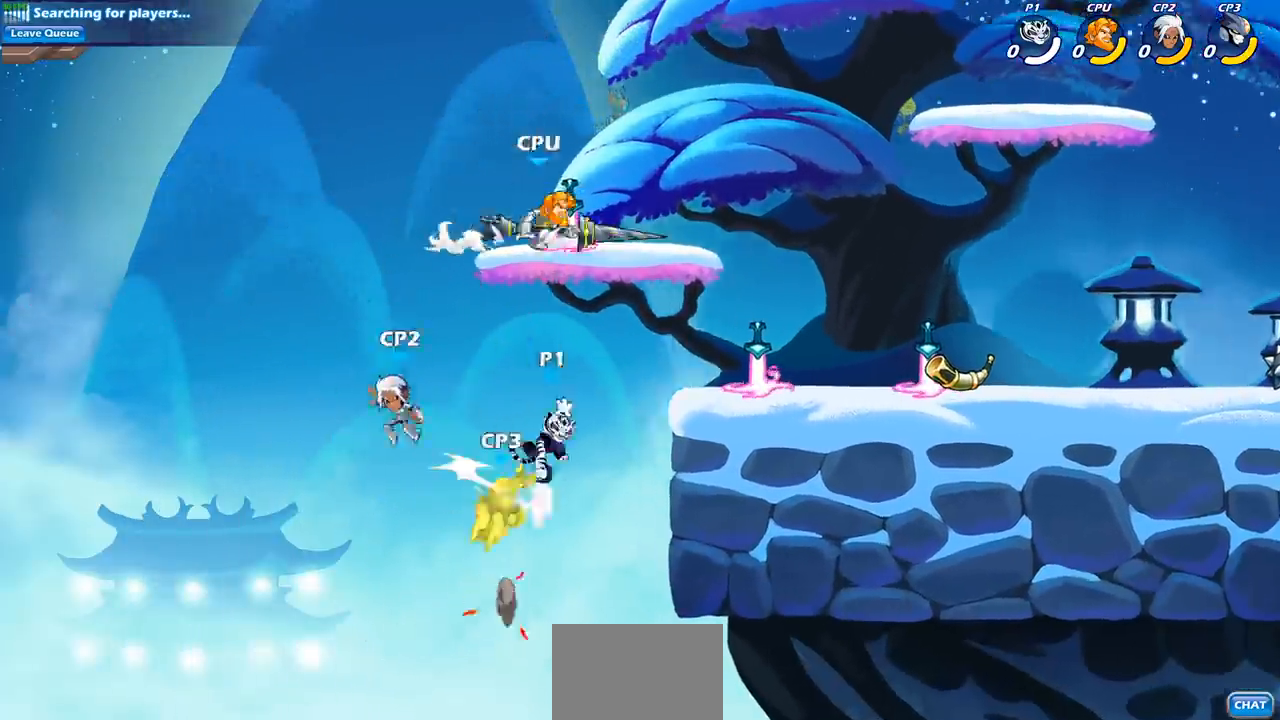
{"buttons": [], "left_stick": "center", "right_stick": "center", "events": [[33, "CIRCLE", "up"], [83, "left_stick", "center"]]}
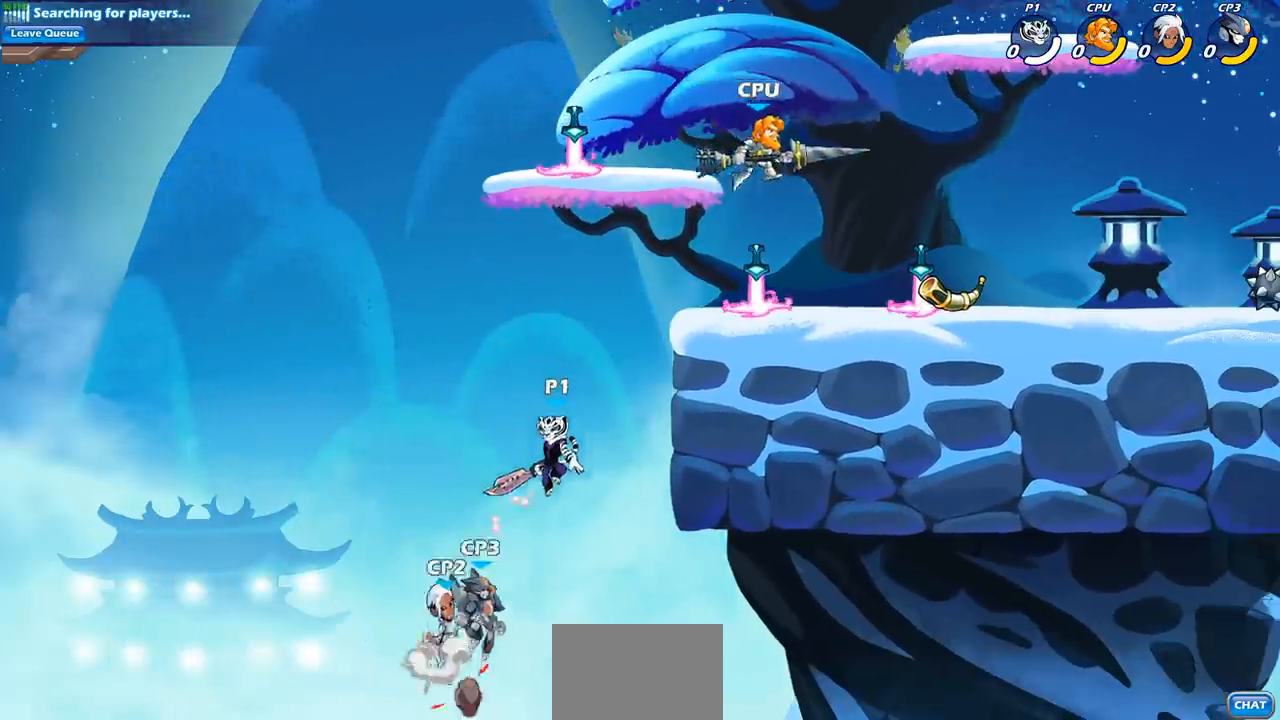
{"buttons": [], "left_stick": "right", "right_stick": "center", "events": [[117, "CROSS", "down"], [117, "left_stick", "down"], [167, "SQUARE", "down"], [233, "CROSS", "up"], [283, "SQUARE", "up"], [333, "left_stick", "right"]]}
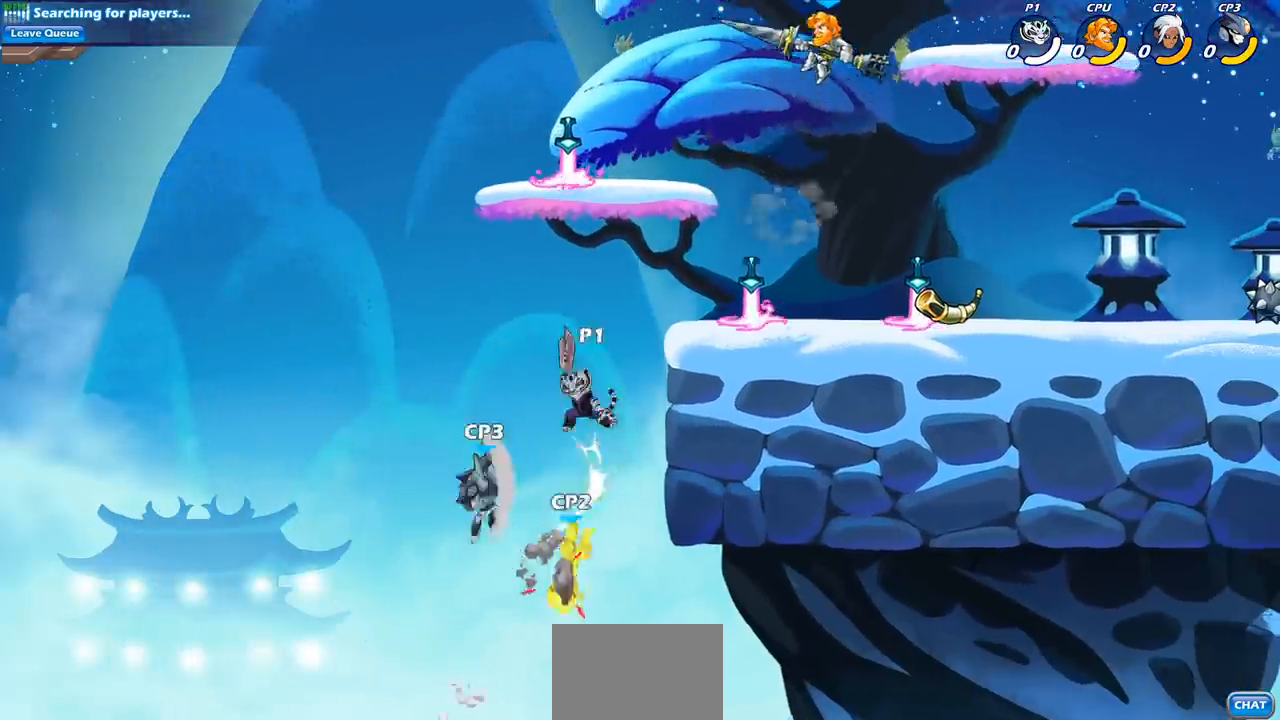
{"buttons": [], "left_stick": "right", "right_stick": "center", "events": [[250, "CROSS", "down"], [367, "CROSS", "up"]]}
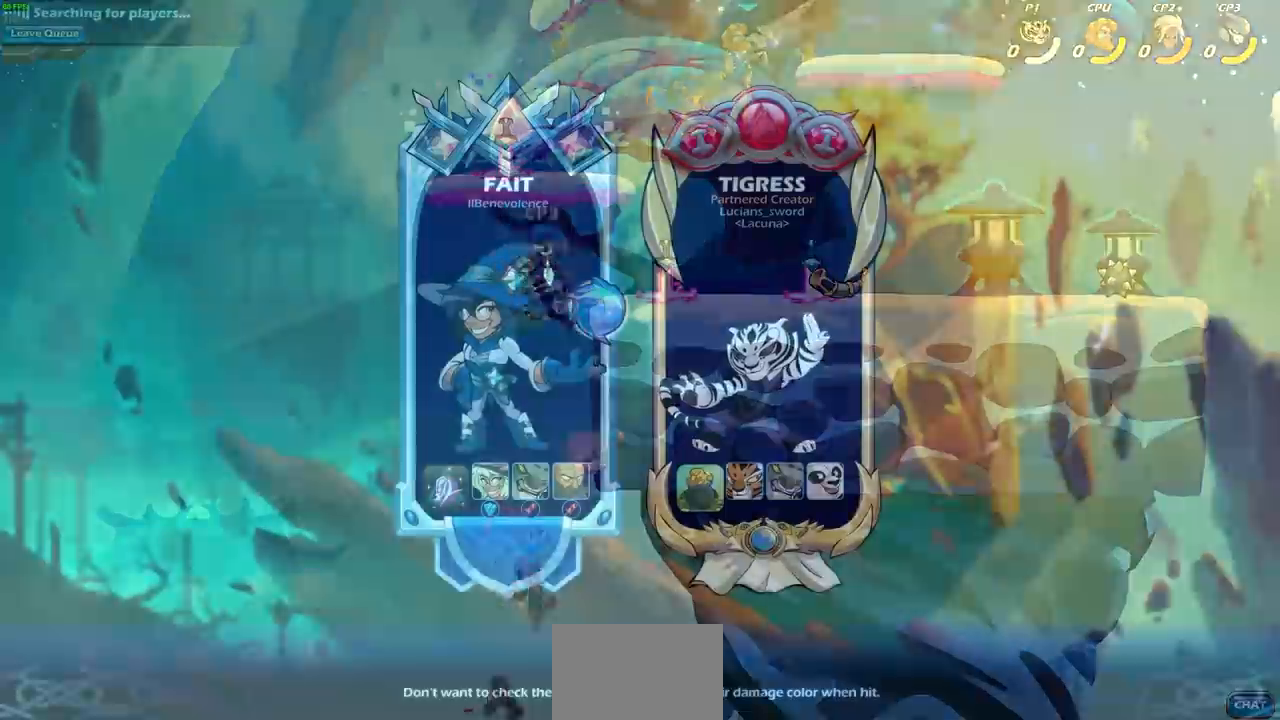
{"buttons": [], "left_stick": "center", "right_stick": "center", "events": [[17, "left_stick", "down-right"], [200, "left_stick", "center"]]}